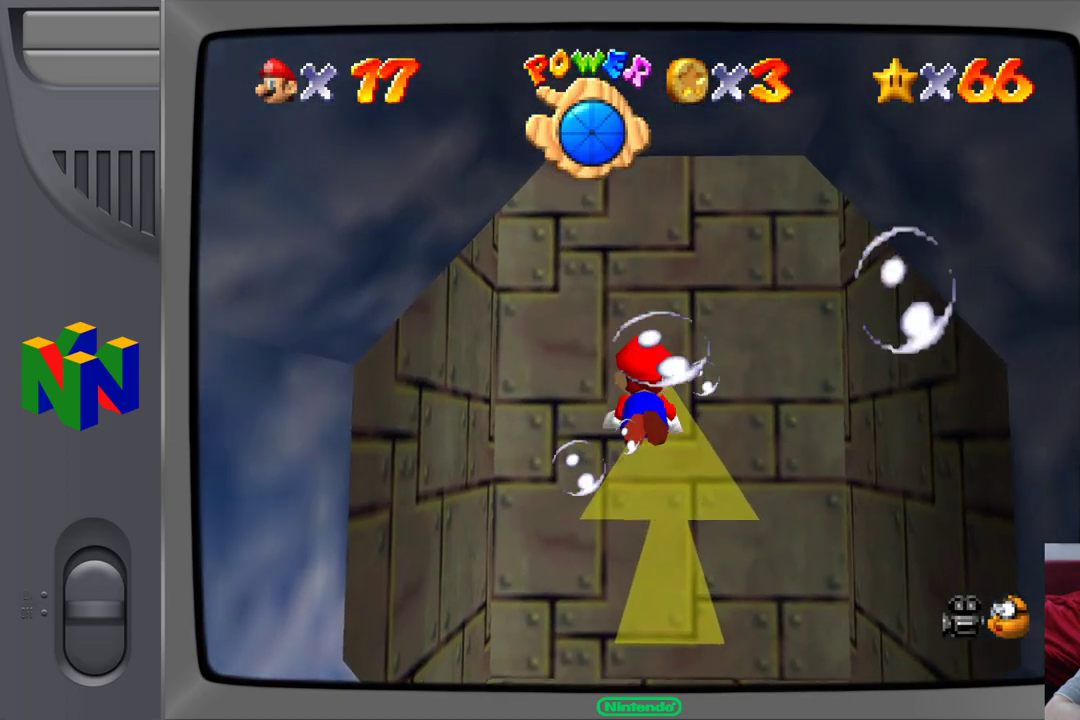
Gameplay with a controller (Nintendo layout); each line is a JSON object with the inputs held at the frame after it. "events" lists button and stick changes between this image and that frame as [ms after this image, input, new state], when the widget could be followed in between. Not read: L1 L3 R1 R3.
{"buttons": [], "left_stick": "down", "events": [[33, "A", "down"], [300, "A", "up"]]}
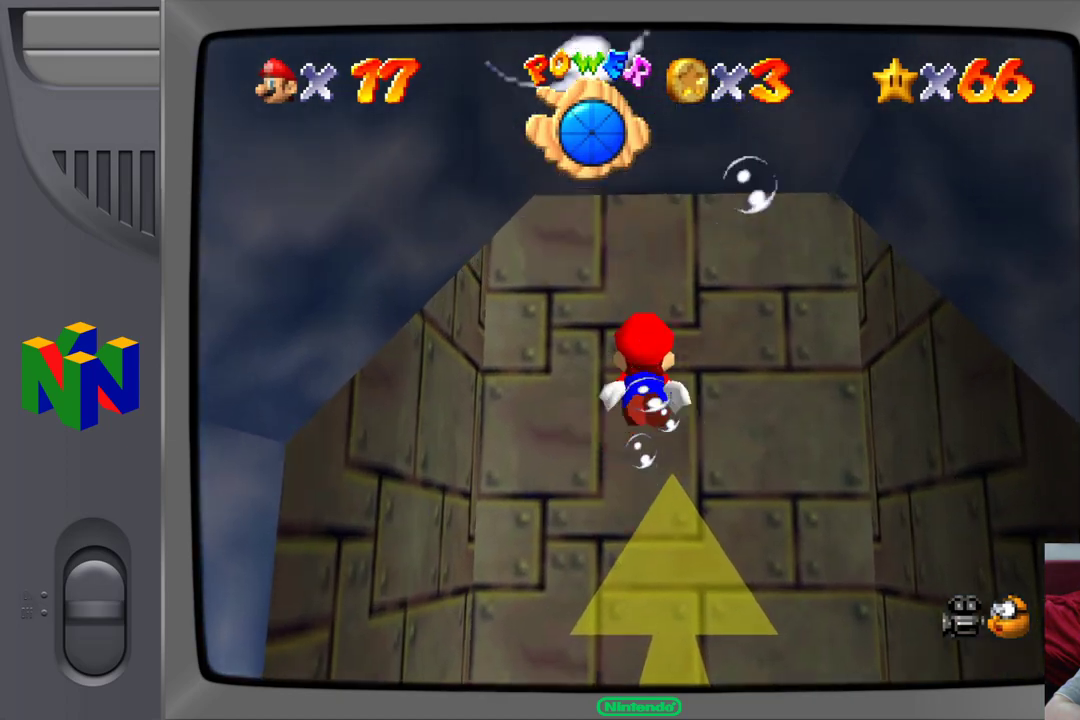
{"buttons": [], "left_stick": "center", "events": [[183, "A", "down"], [250, "left_stick", "center"], [450, "A", "up"]]}
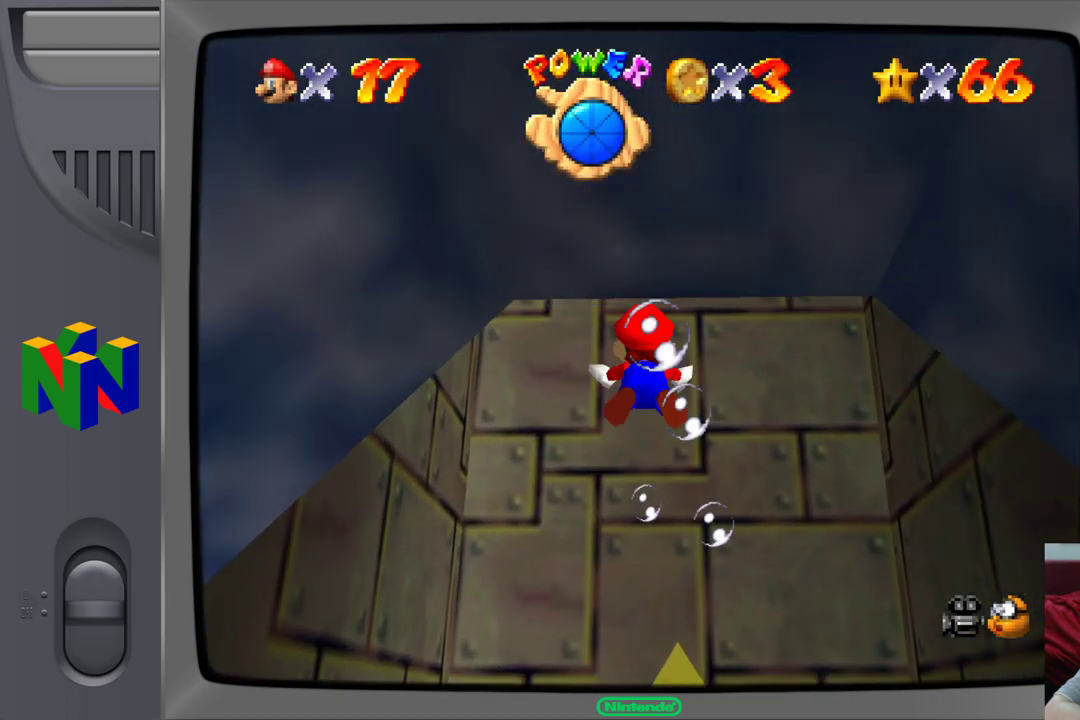
{"buttons": ["A"], "left_stick": "center", "events": [[383, "A", "down"]]}
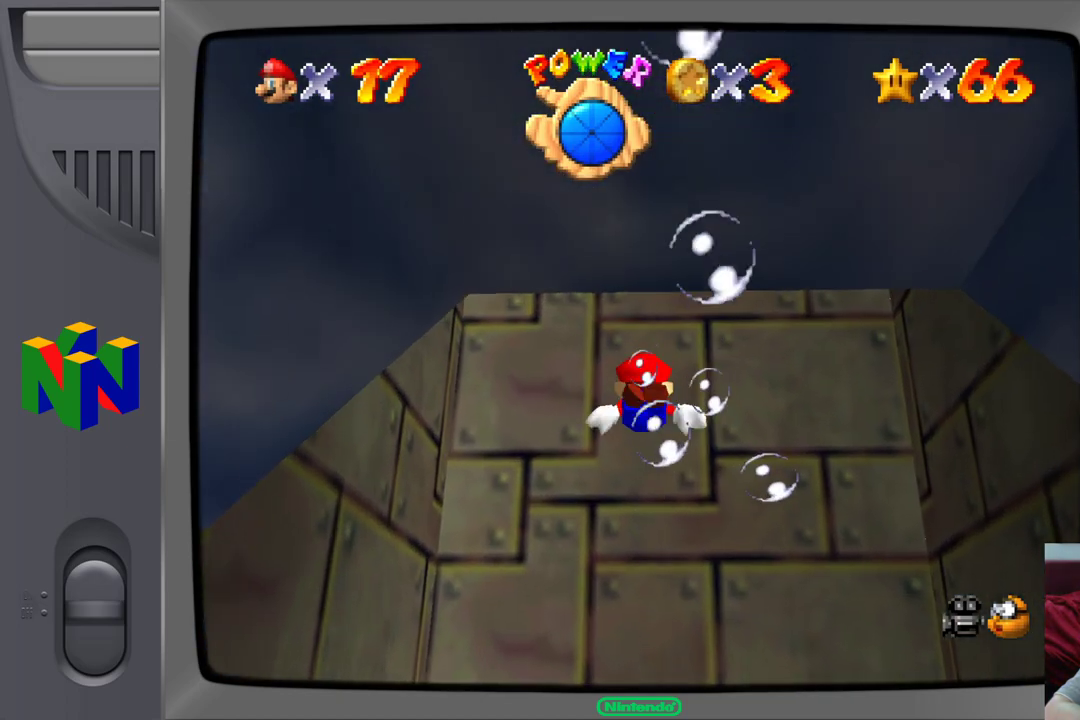
{"buttons": [], "left_stick": "down", "events": [[33, "left_stick", "down"], [183, "A", "up"]]}
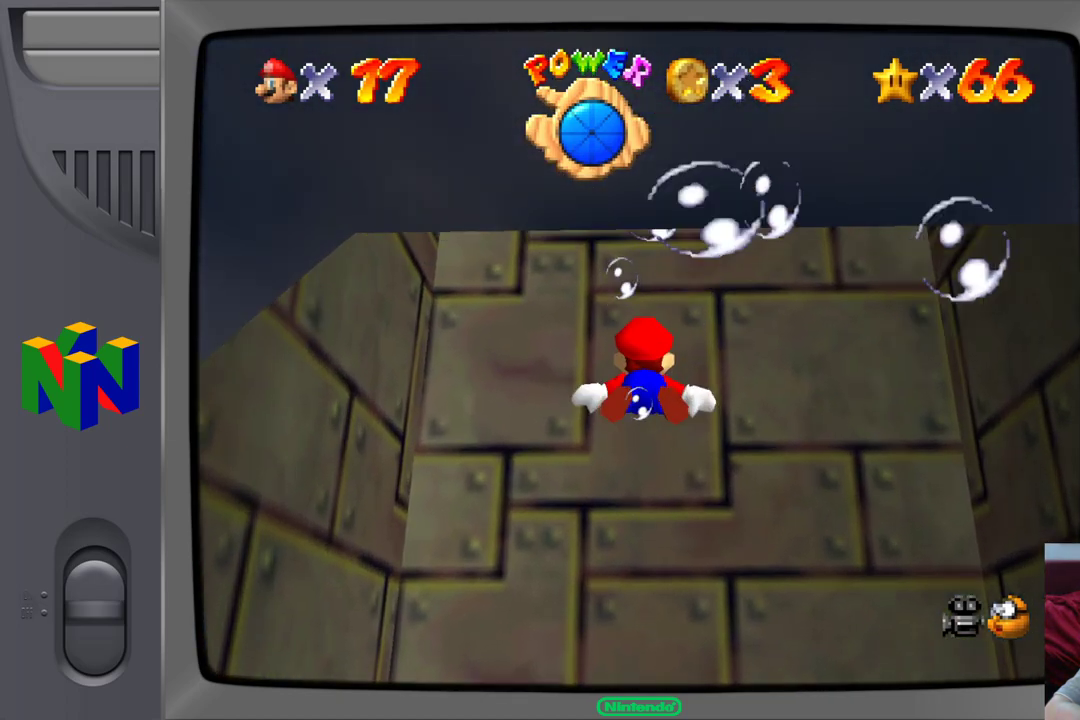
{"buttons": [], "left_stick": "down", "events": [[50, "A", "down"], [217, "A", "up"]]}
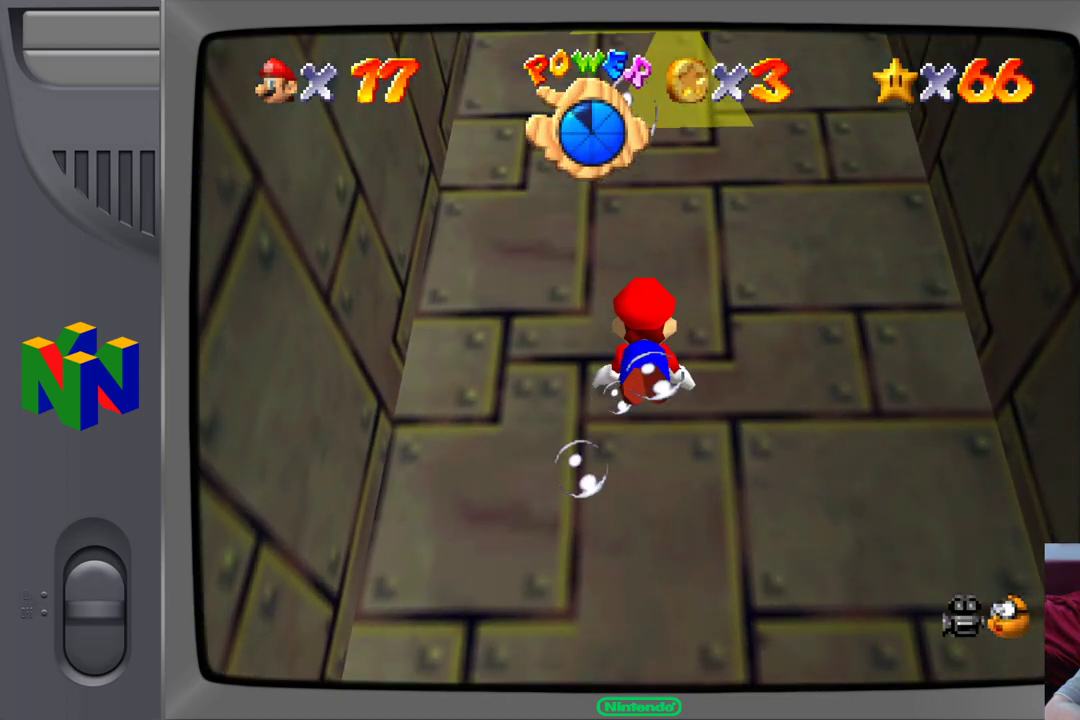
{"buttons": [], "left_stick": "down", "events": [[200, "A", "down"], [350, "A", "up"]]}
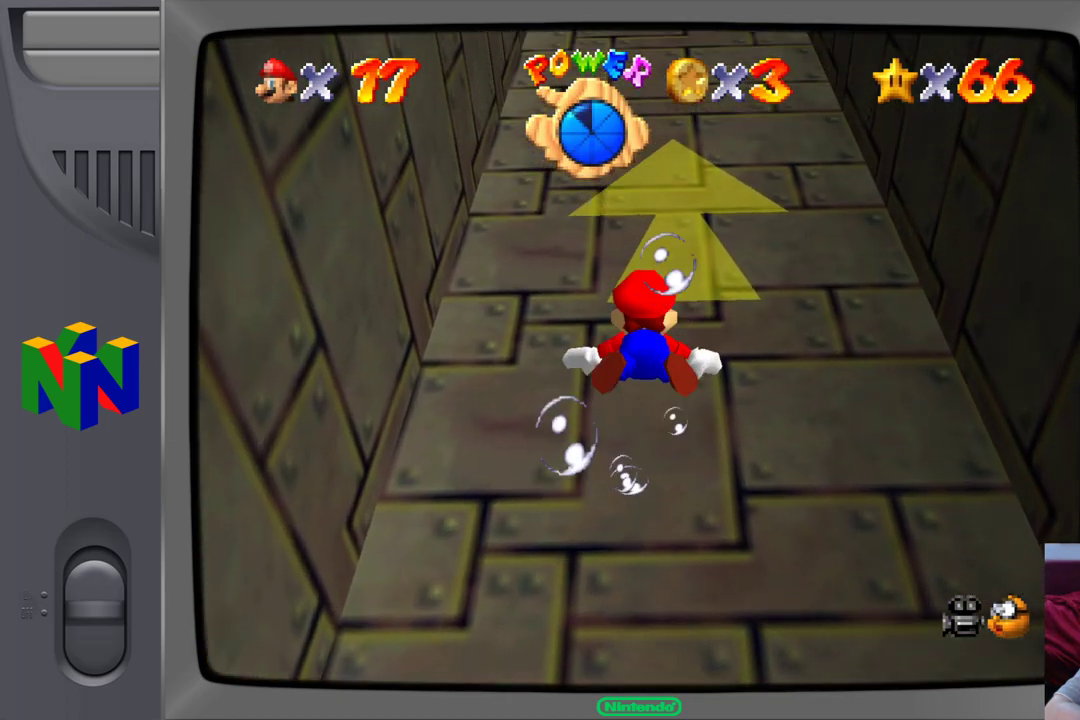
{"buttons": ["A"], "left_stick": "down", "events": [[383, "A", "down"]]}
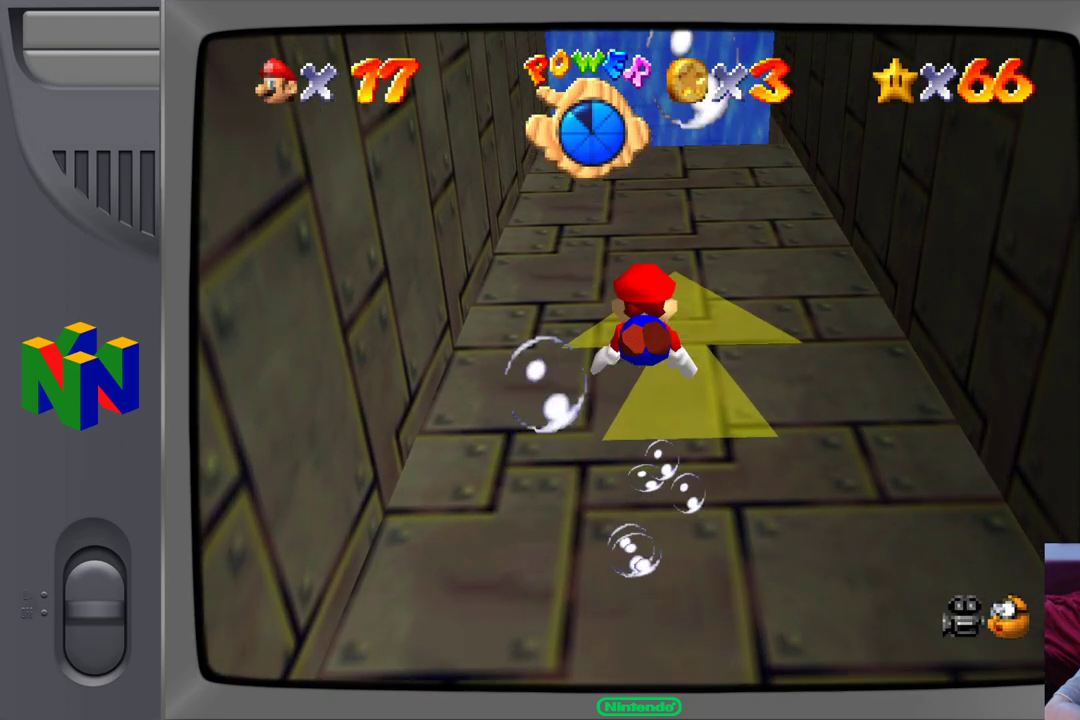
{"buttons": [], "left_stick": "center", "events": [[67, "A", "up"], [383, "left_stick", "center"]]}
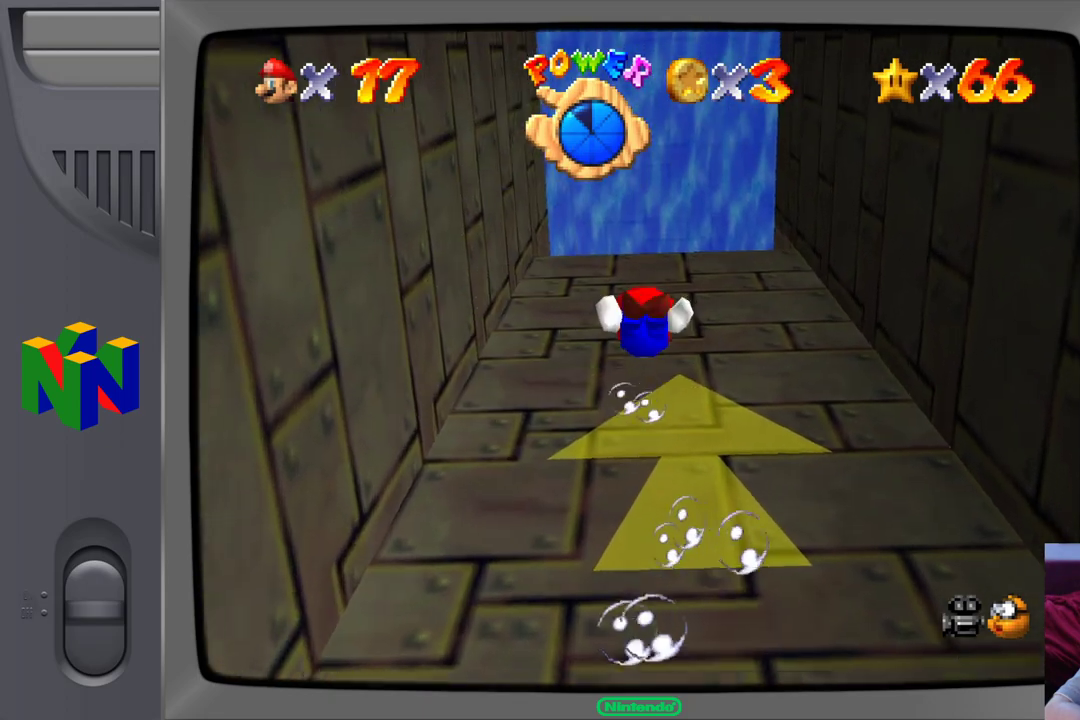
{"buttons": [], "left_stick": "down", "events": [[200, "left_stick", "down"], [317, "A", "down"], [500, "A", "up"]]}
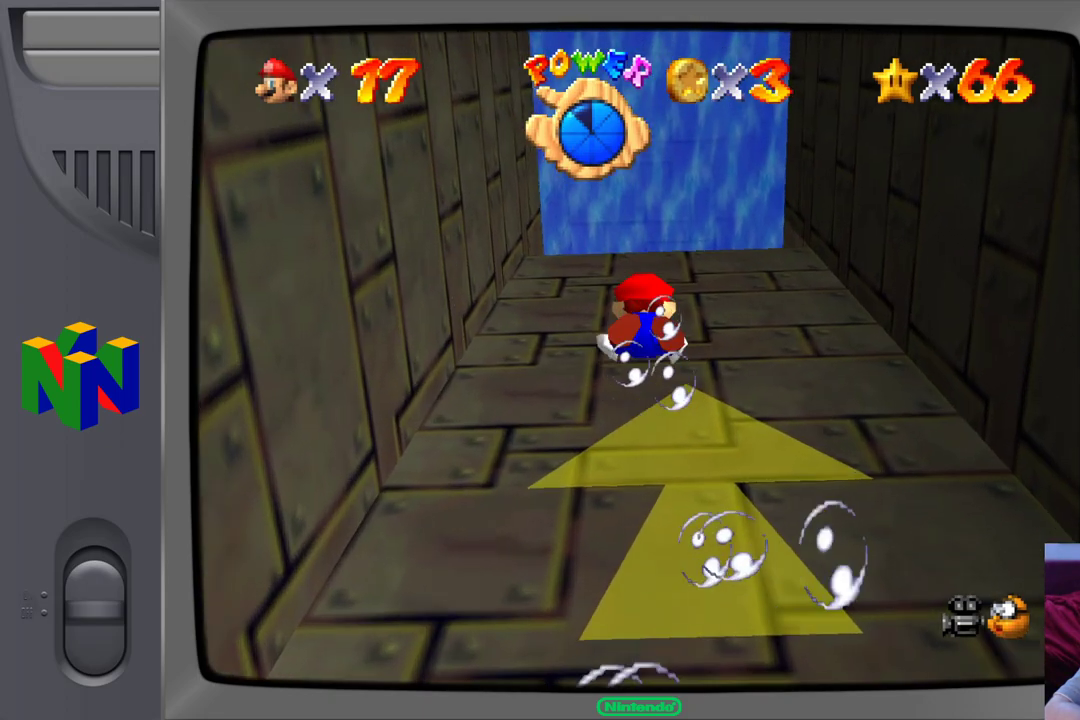
{"buttons": [], "left_stick": "center", "events": [[300, "left_stick", "center"]]}
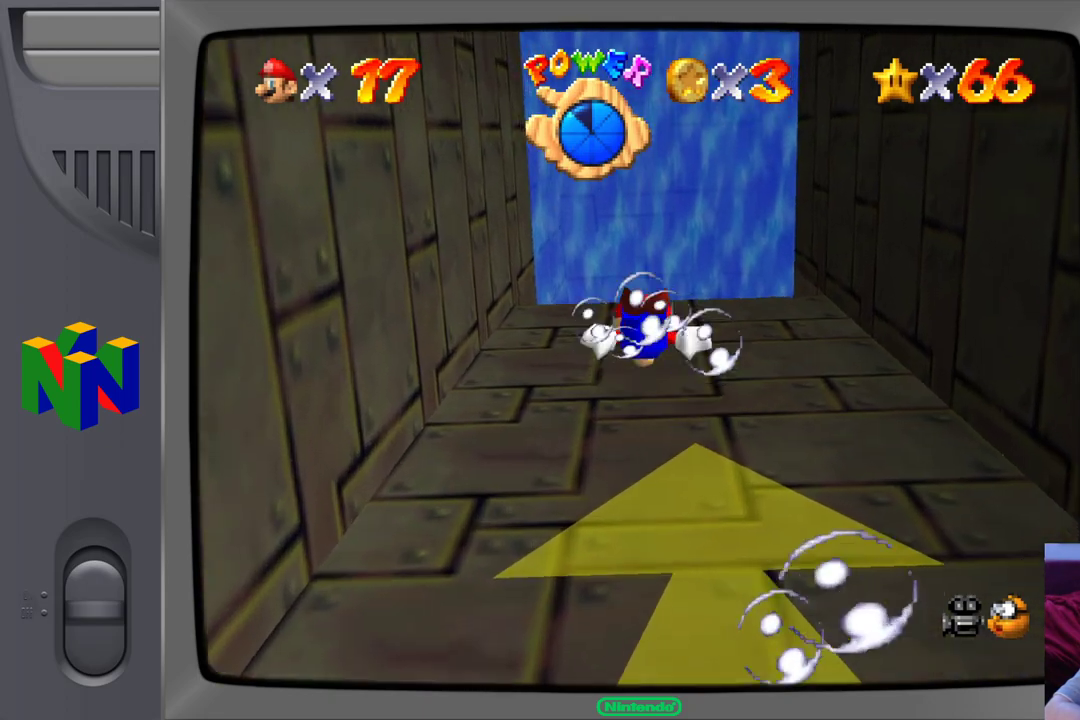
{"buttons": [], "left_stick": "down", "events": [[167, "left_stick", "down"], [217, "A", "down"], [383, "A", "up"]]}
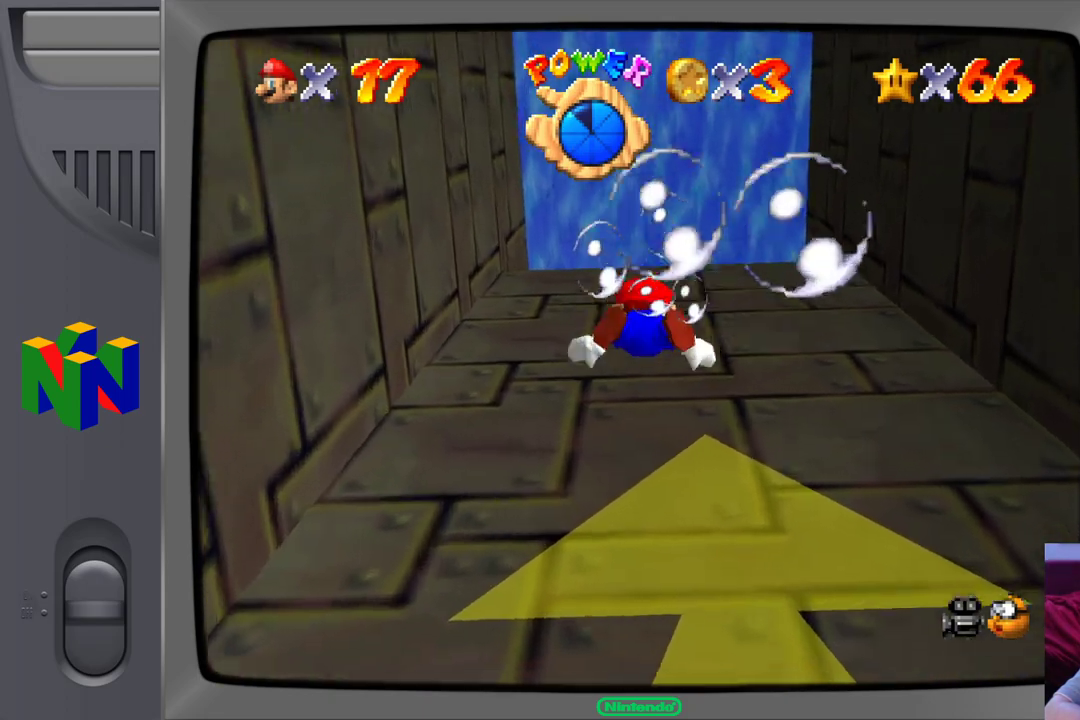
{"buttons": ["A"], "left_stick": "center", "events": [[350, "A", "down"], [350, "left_stick", "center"]]}
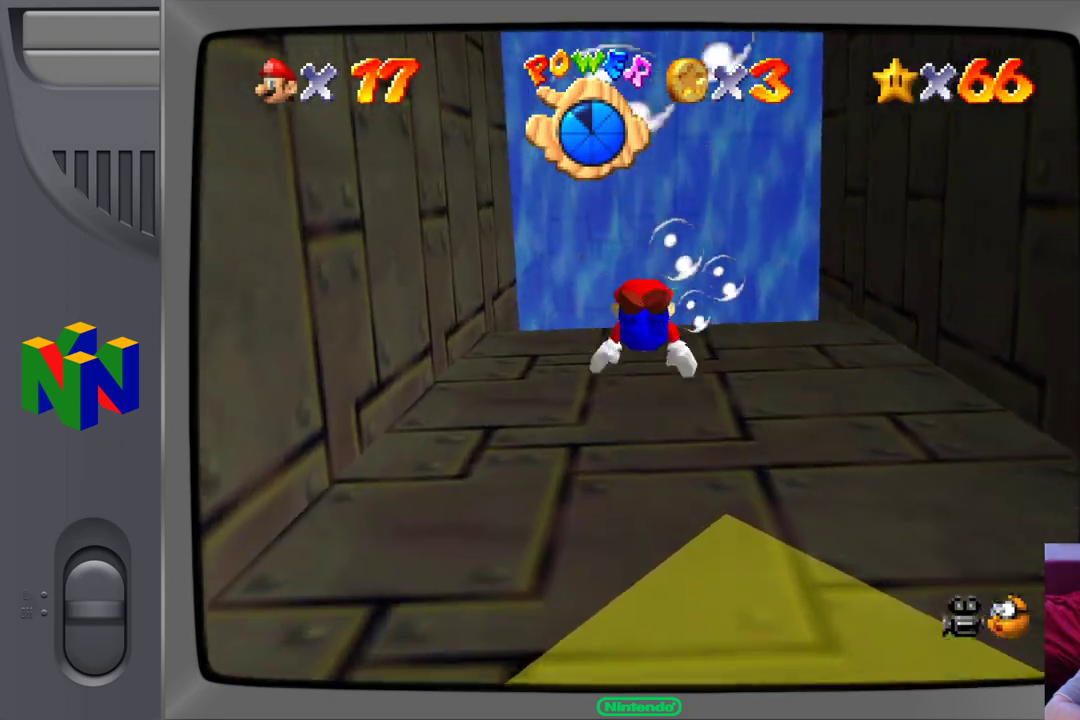
{"buttons": ["A"], "left_stick": "down", "events": [[67, "A", "up"], [283, "left_stick", "down"], [417, "A", "down"]]}
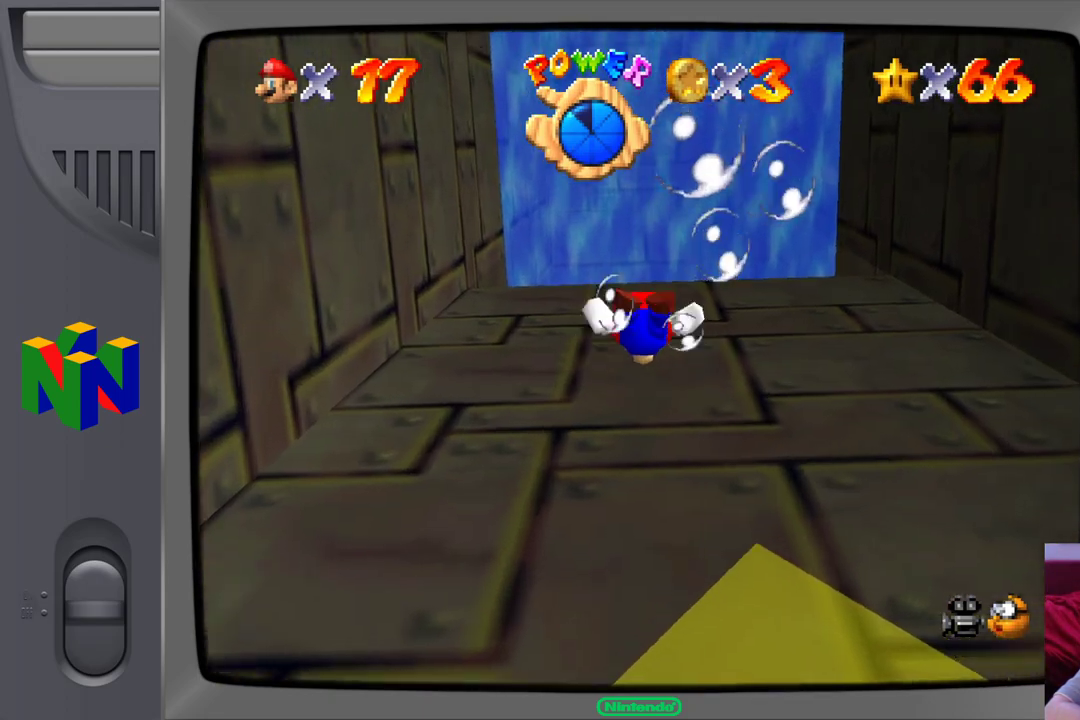
{"buttons": [], "left_stick": "center", "events": [[267, "A", "up"], [417, "left_stick", "center"]]}
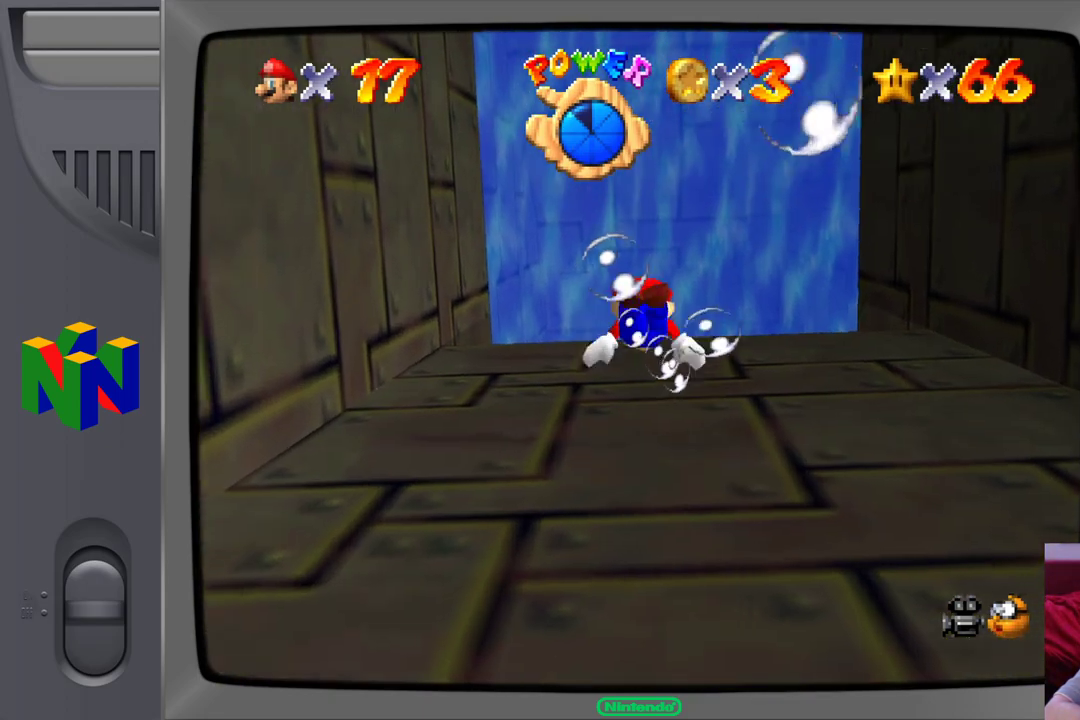
{"buttons": ["A"], "left_stick": "down", "events": [[100, "left_stick", "down"], [267, "A", "down"]]}
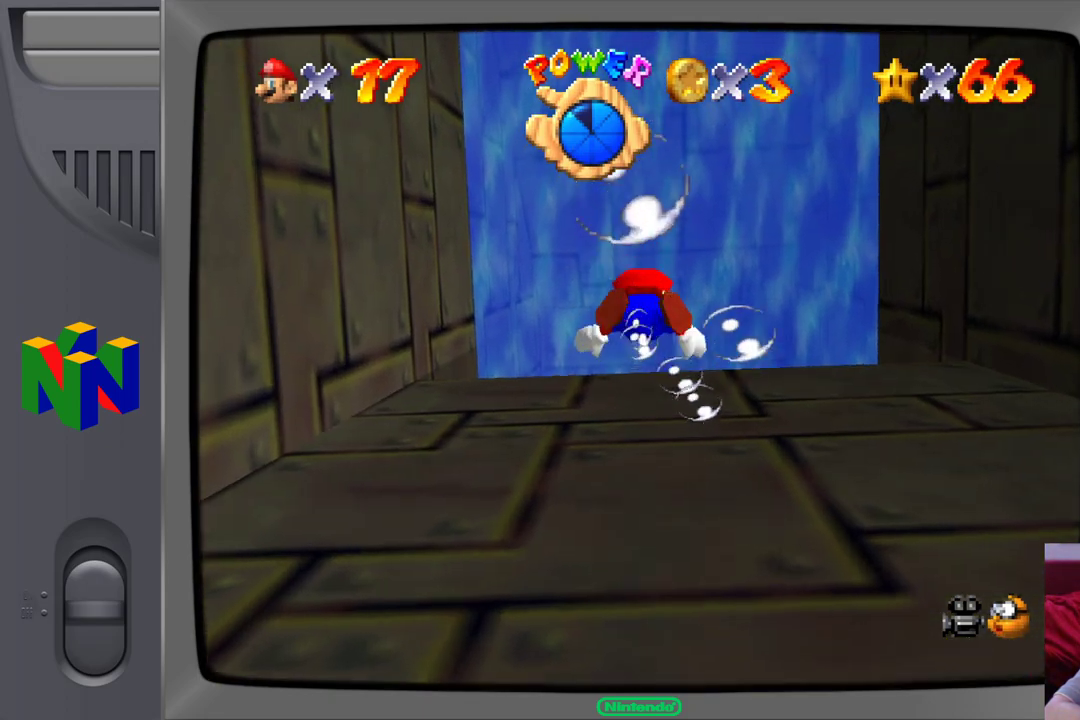
{"buttons": [], "left_stick": "center", "events": [[17, "left_stick", "center"], [133, "A", "up"]]}
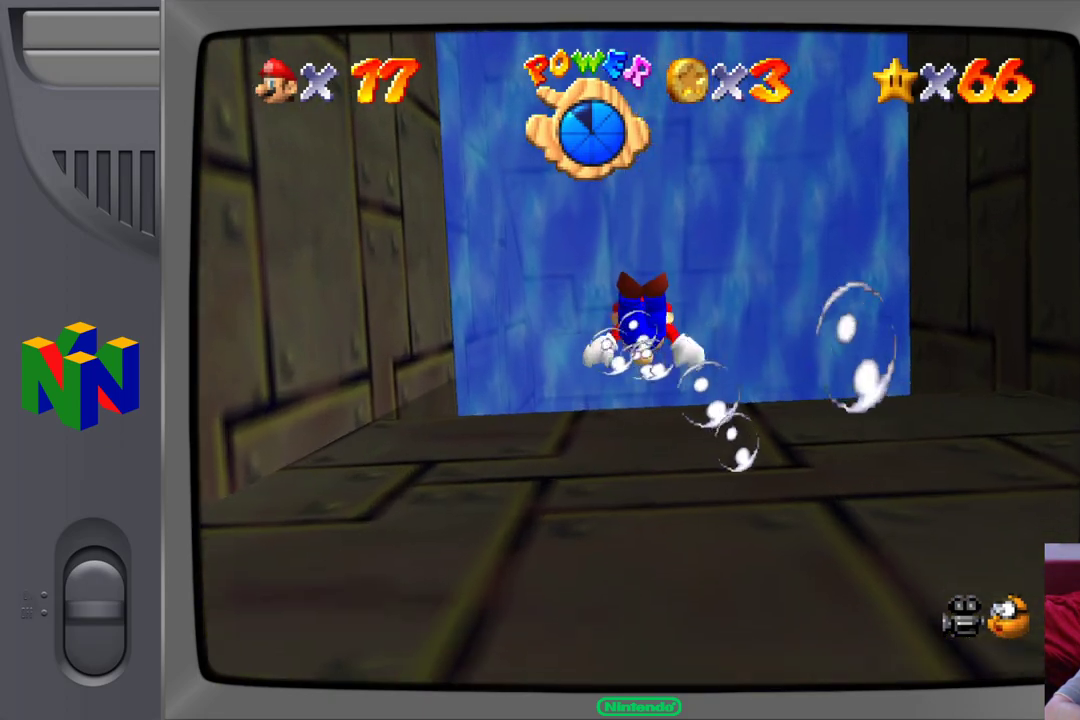
{"buttons": ["A"], "left_stick": "center", "events": [[150, "A", "down"]]}
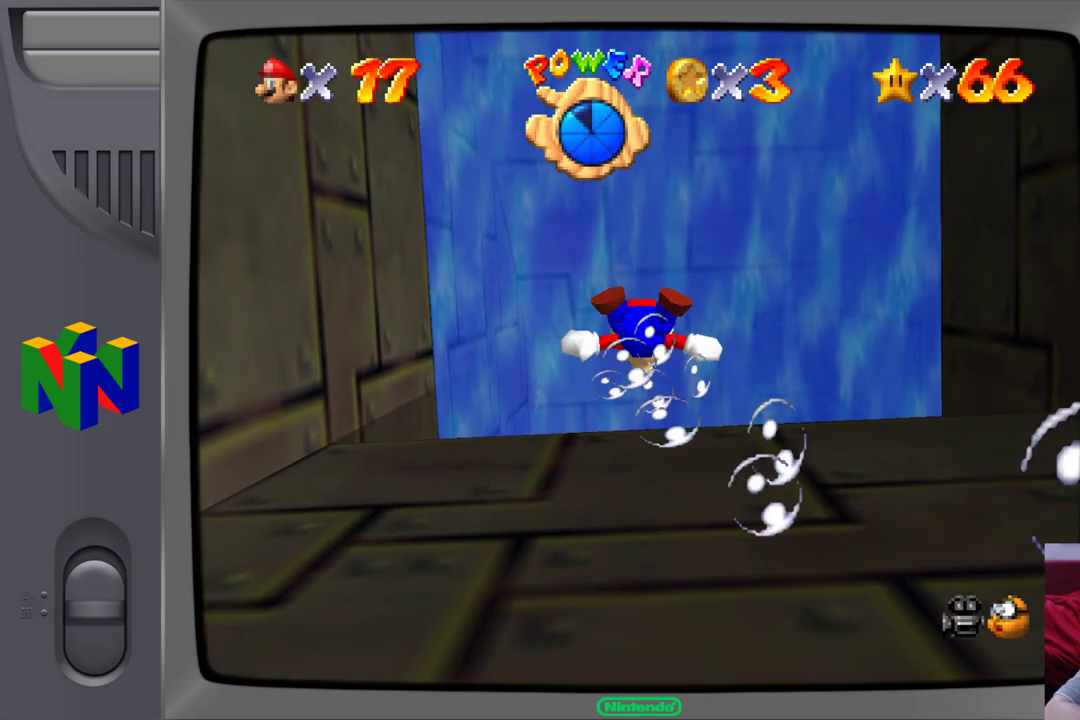
{"buttons": [], "left_stick": "up-right", "events": [[150, "A", "up"], [483, "left_stick", "up-right"]]}
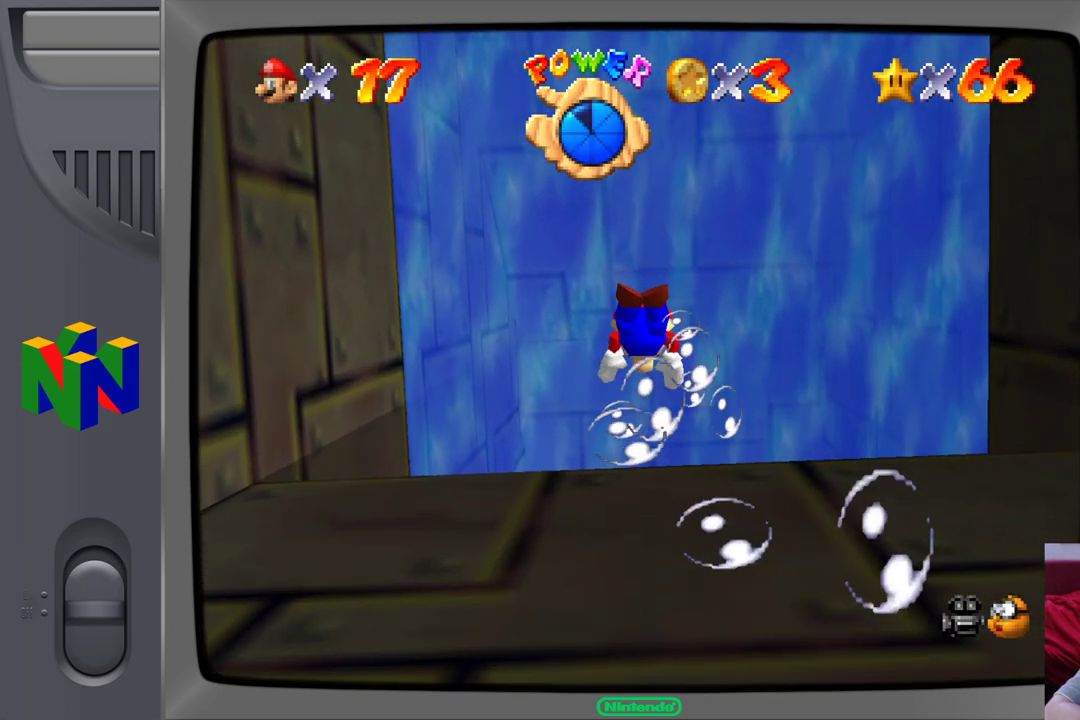
{"buttons": [], "left_stick": "up-right", "events": [[83, "A", "down"], [300, "A", "up"]]}
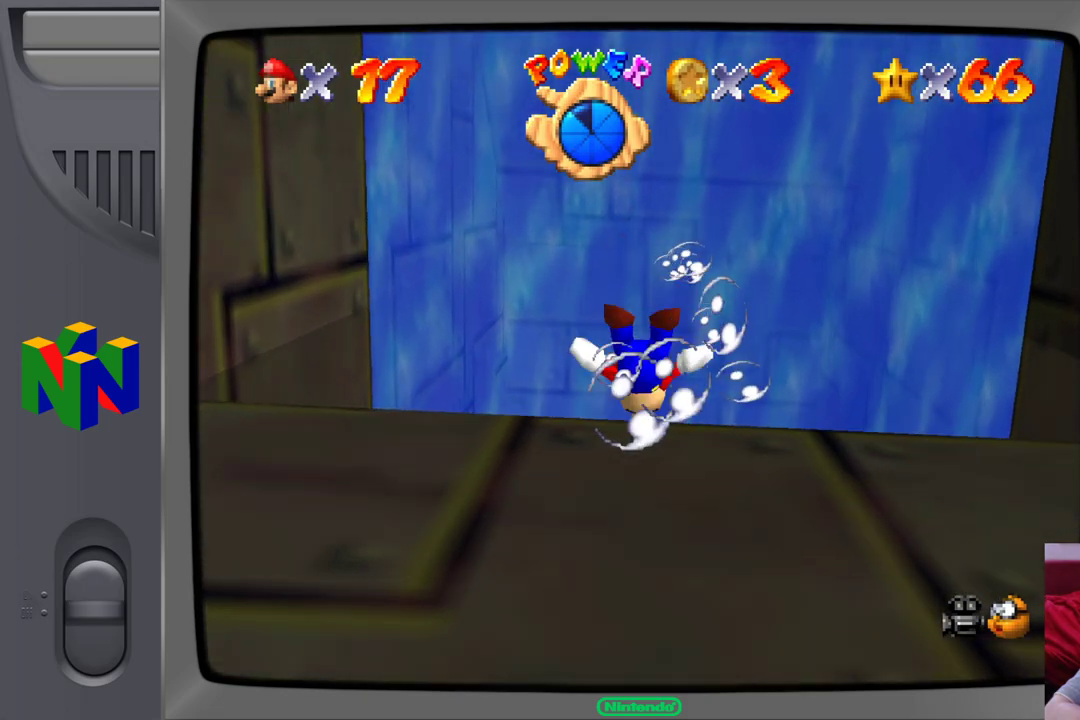
{"buttons": ["A"], "left_stick": "center", "events": [[117, "left_stick", "up-left"], [267, "A", "down"], [267, "left_stick", "center"]]}
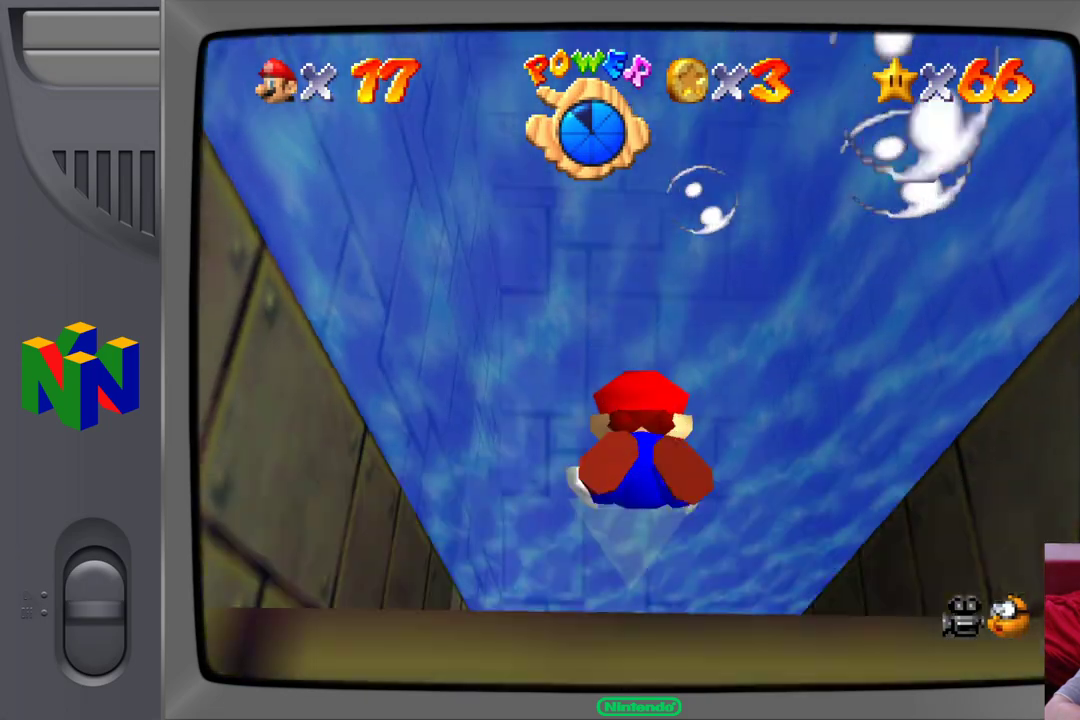
{"buttons": [], "left_stick": "center", "events": [[50, "A", "up"]]}
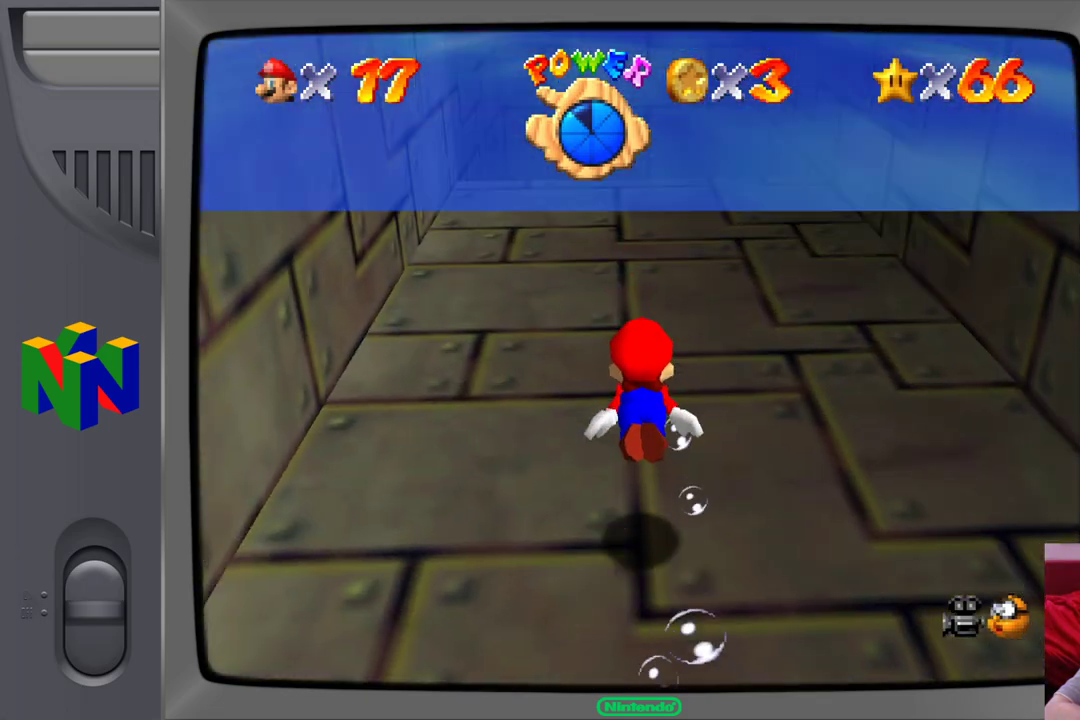
{"buttons": [], "left_stick": "center", "events": [[150, "A", "down"], [400, "A", "up"]]}
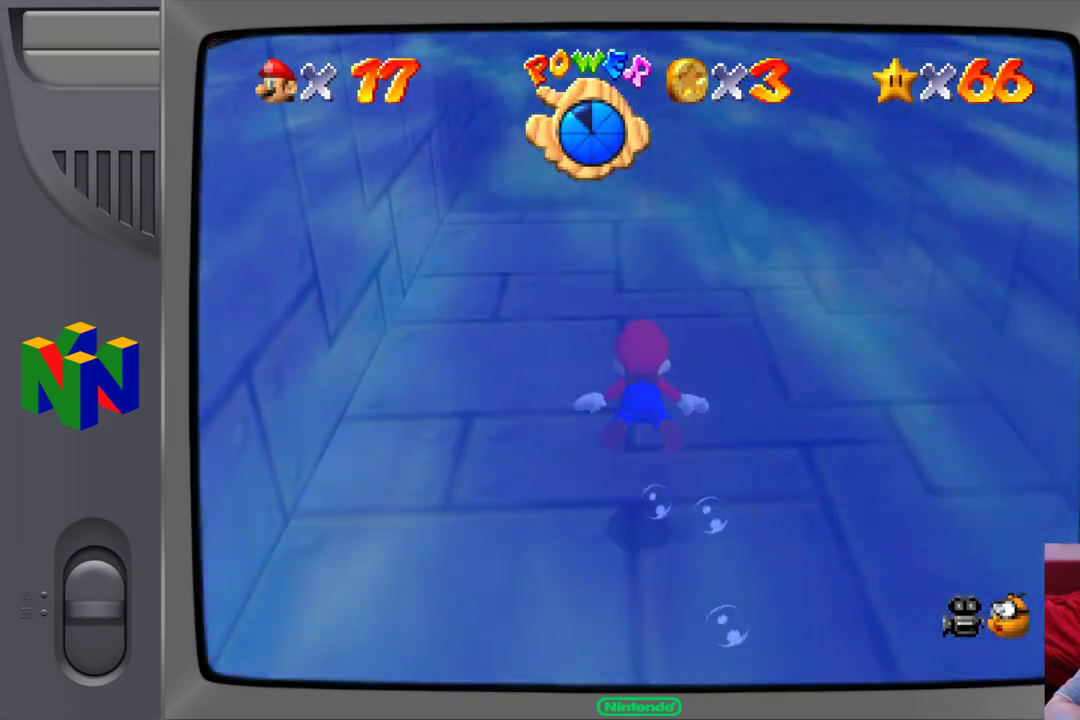
{"buttons": ["A"], "left_stick": "center", "events": [[433, "A", "down"]]}
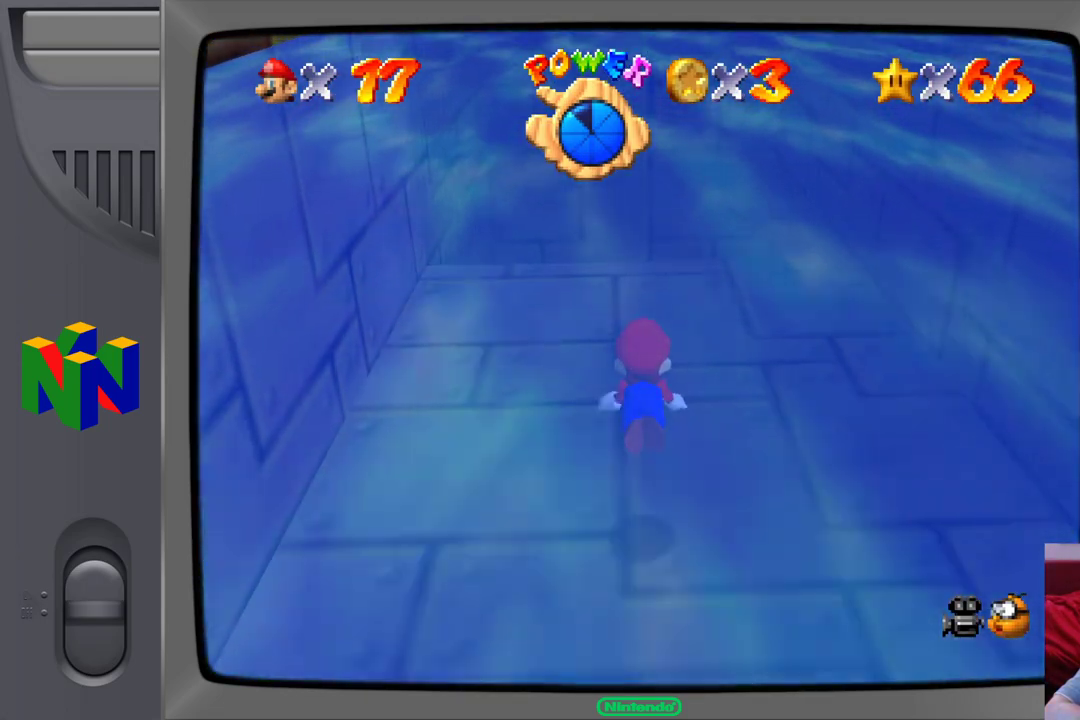
{"buttons": [], "left_stick": "center", "events": [[150, "A", "up"]]}
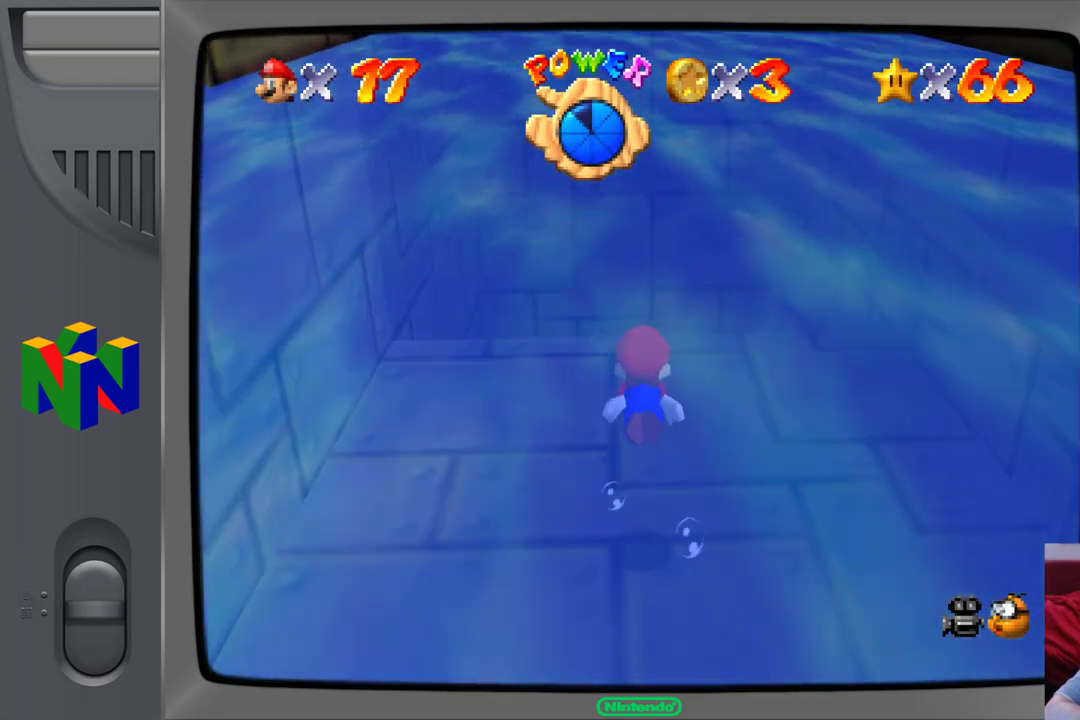
{"buttons": ["A"], "left_stick": "up", "events": [[250, "left_stick", "up"], [450, "A", "down"]]}
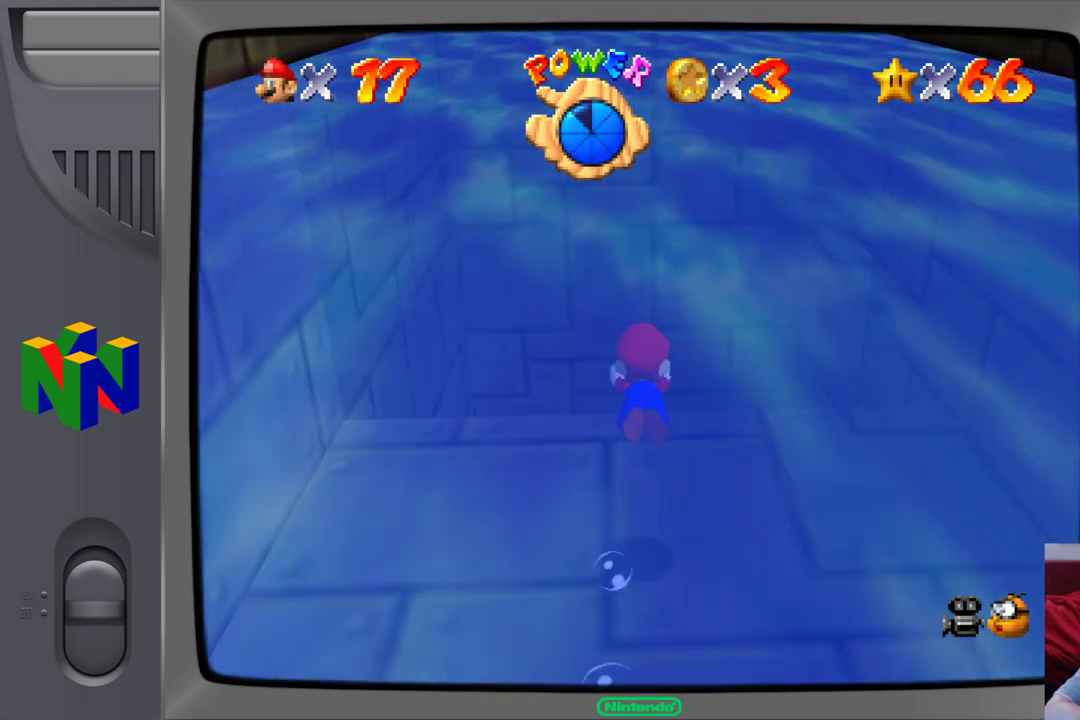
{"buttons": [], "left_stick": "up", "events": [[450, "A", "up"]]}
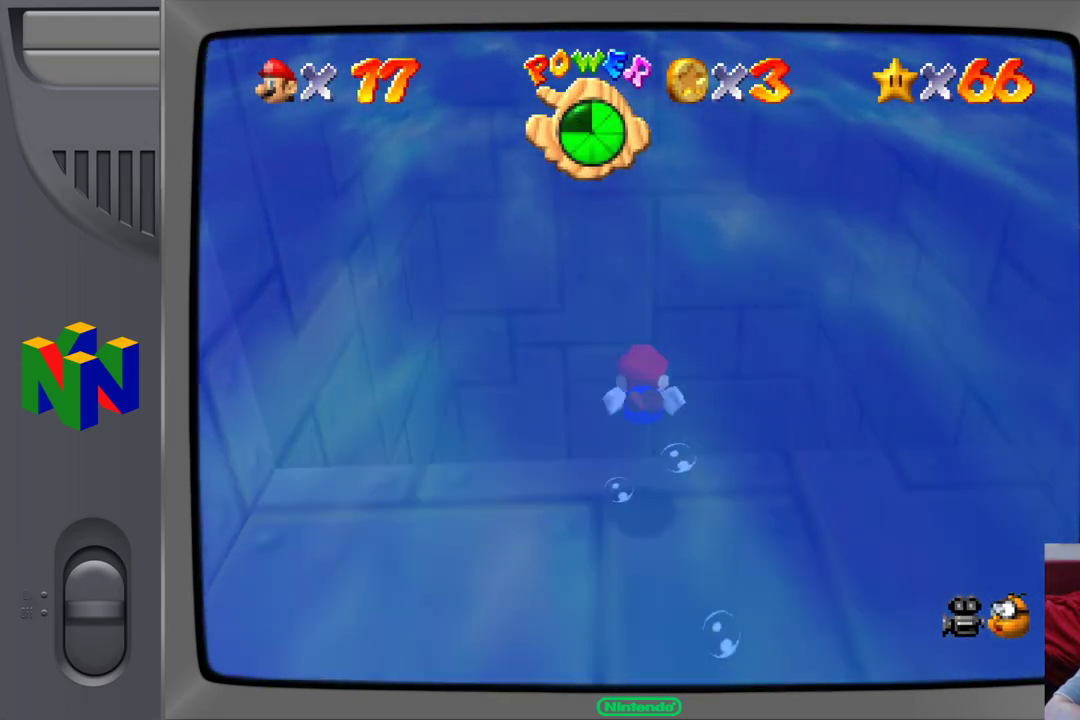
{"buttons": ["A"], "left_stick": "up", "events": [[233, "A", "down"]]}
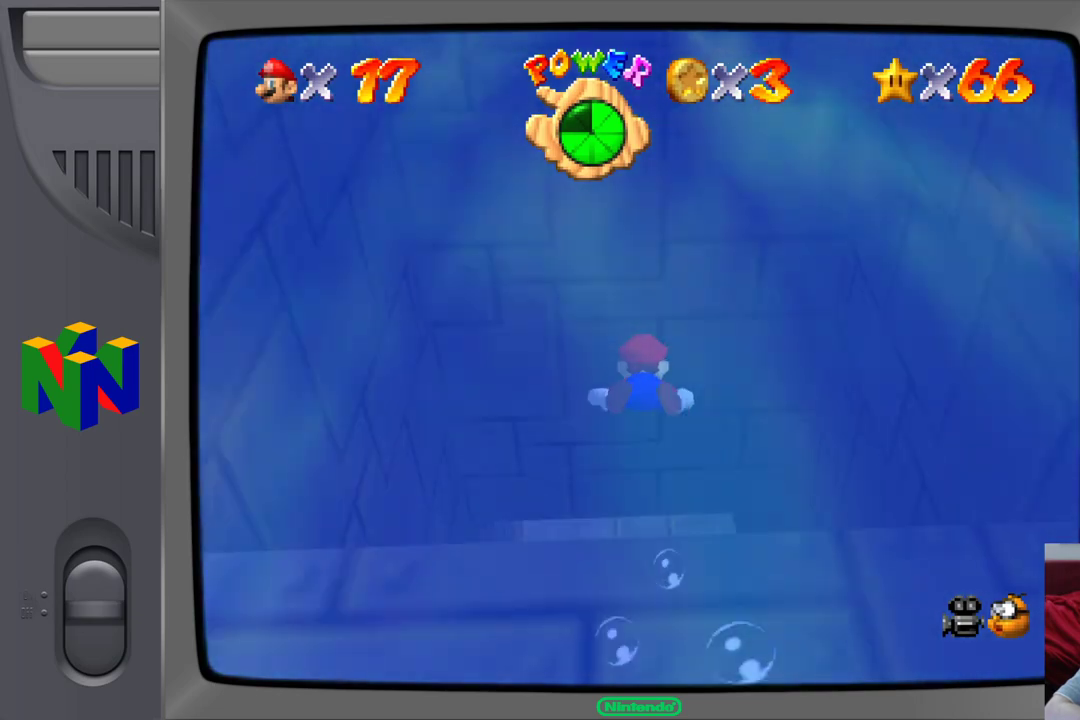
{"buttons": [], "left_stick": "up", "events": [[183, "A", "up"]]}
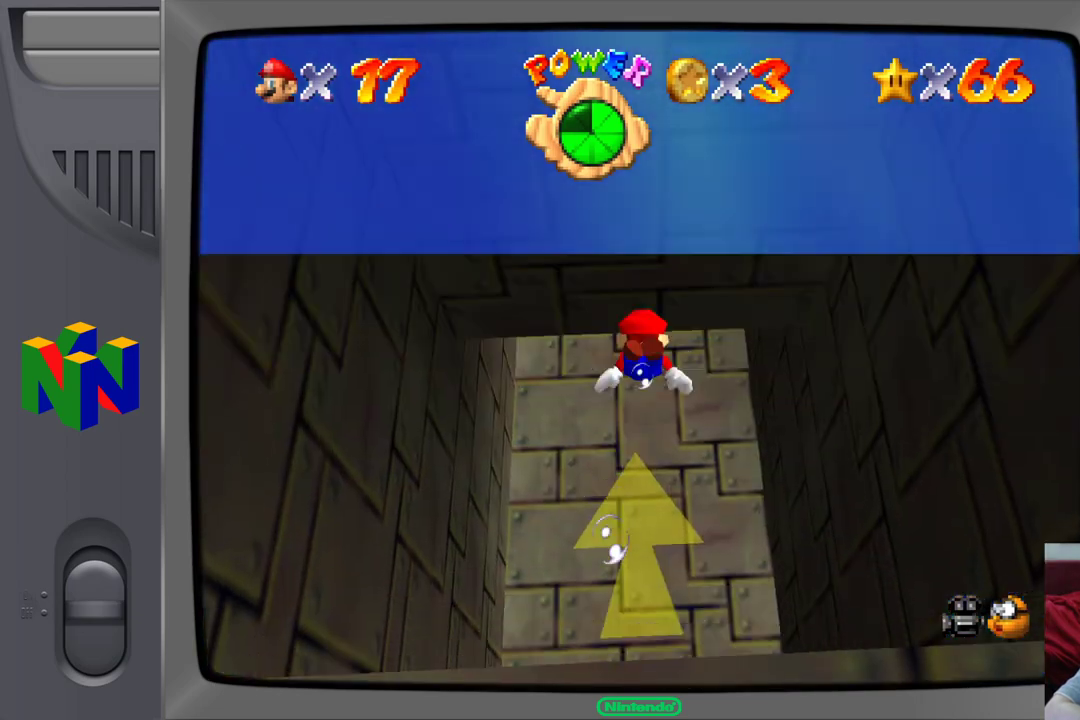
{"buttons": ["A"], "left_stick": "center", "events": [[267, "A", "down"], [433, "left_stick", "center"]]}
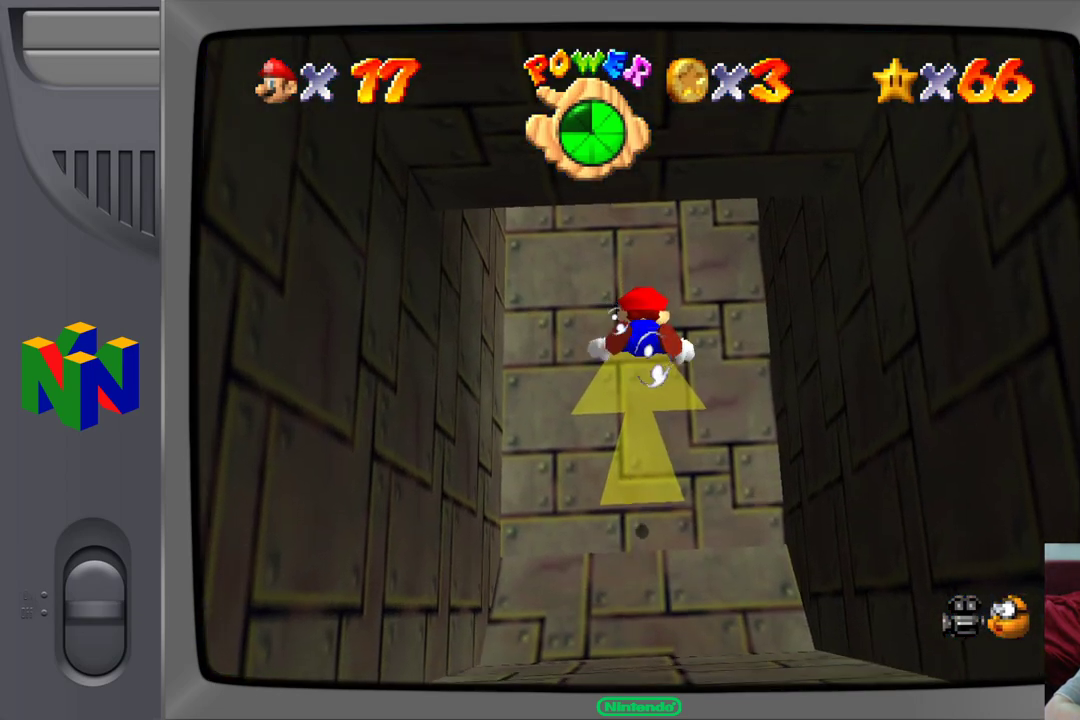
{"buttons": [], "left_stick": "up", "events": [[50, "A", "up"], [350, "left_stick", "up"]]}
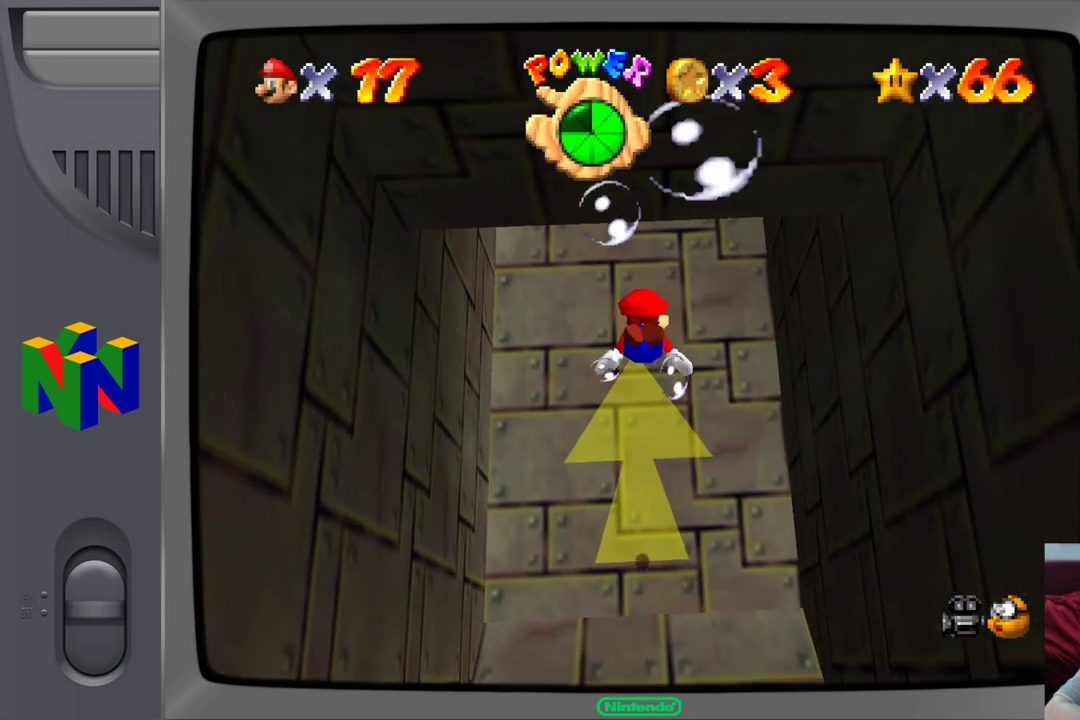
{"buttons": [], "left_stick": "up", "events": [[50, "A", "down"], [300, "A", "up"]]}